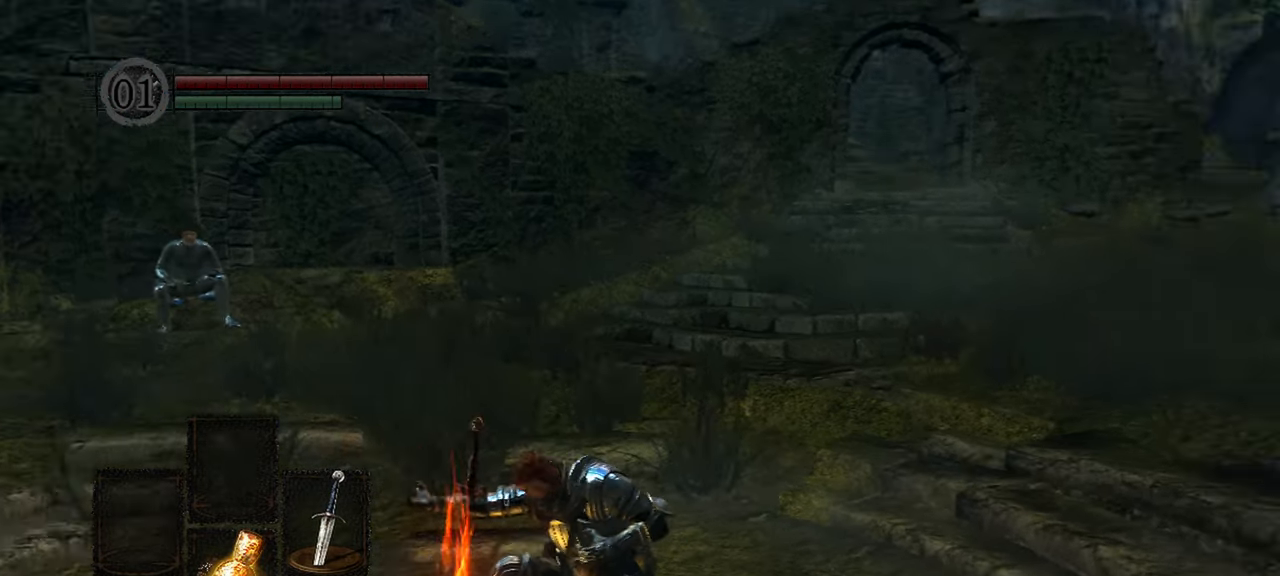
Gameplay with a controller (Xbox layout); each line is a JSON object with the inputs held at the frame after it. "events" lists button and stick changes between this image and that frame as [ms after this image, input, new state], when the widget could be followed in between. Not read: L2.
{"buttons": [], "left_stick": "center", "right_stick": "up-right", "events": [[300, "left_stick", "center"], [300, "right_stick", "center"], [367, "right_stick", "up-right"]]}
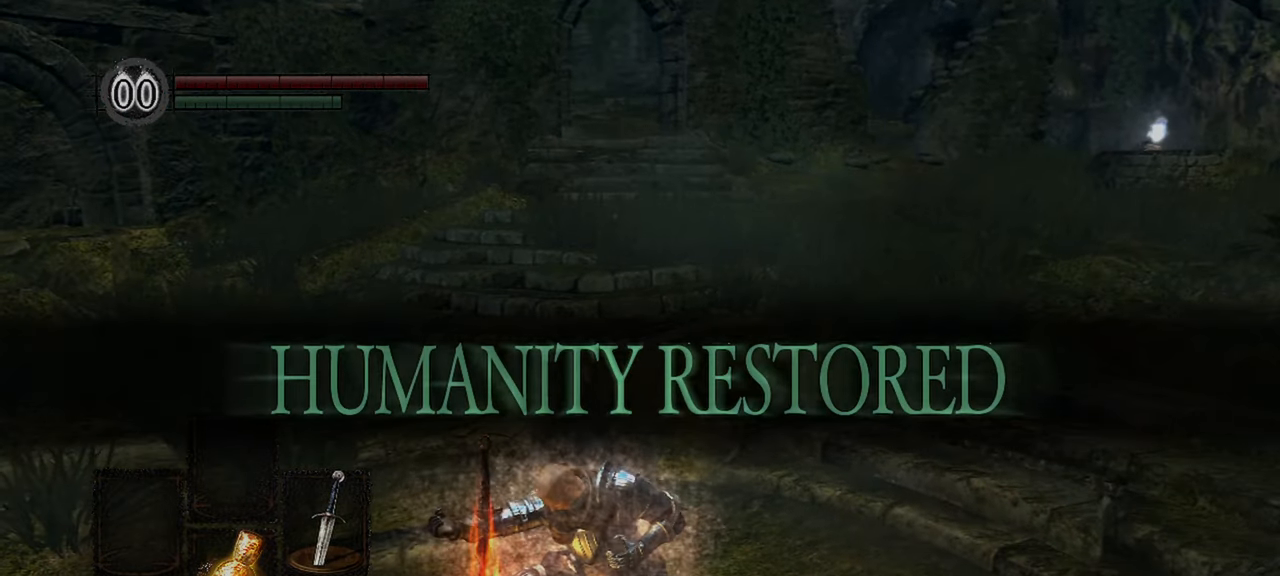
{"buttons": [], "left_stick": "center", "right_stick": "up-right", "events": []}
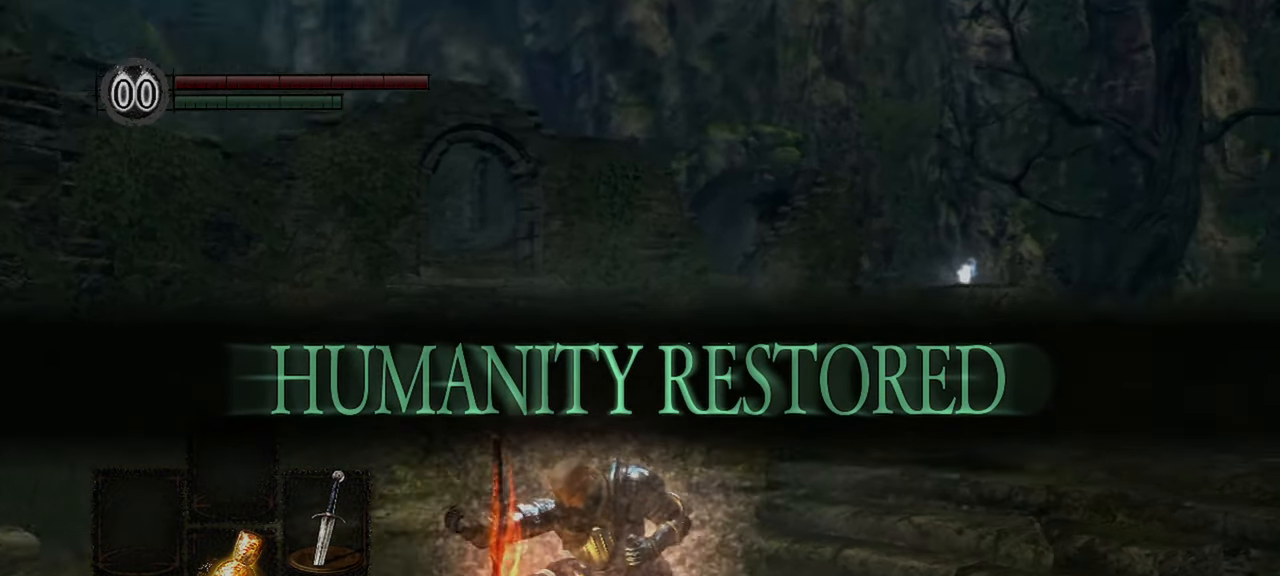
{"buttons": [], "left_stick": "up", "right_stick": "right", "events": [[100, "right_stick", "right"], [300, "right_stick", "center"], [433, "right_stick", "right"], [500, "left_stick", "up"]]}
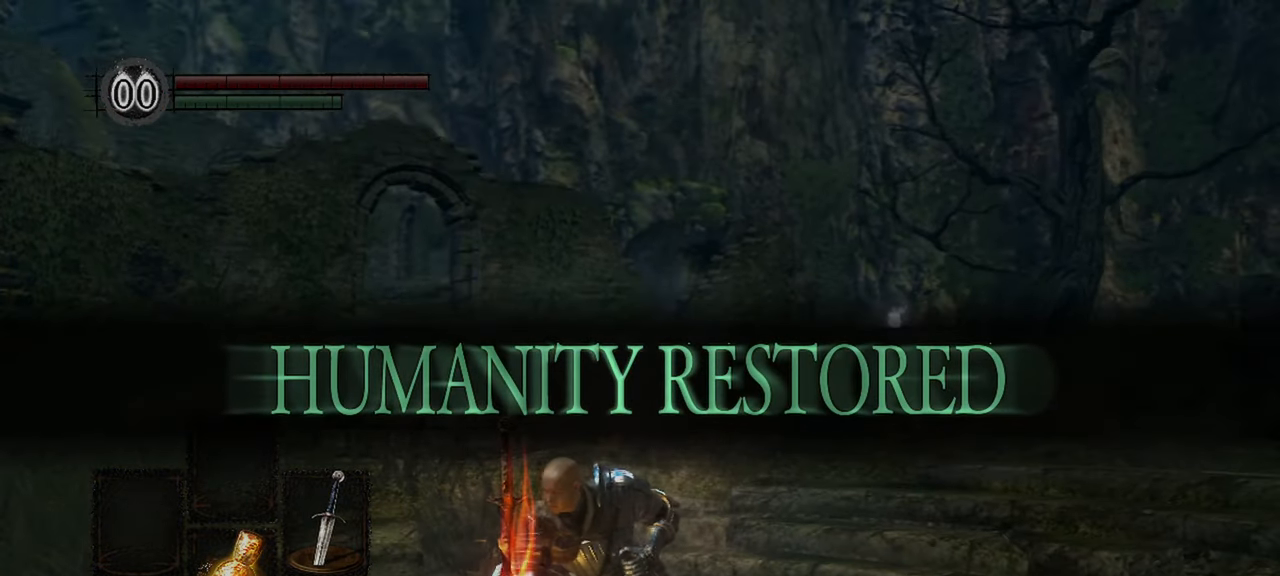
{"buttons": [], "left_stick": "center", "right_stick": "right", "events": [[467, "left_stick", "center"]]}
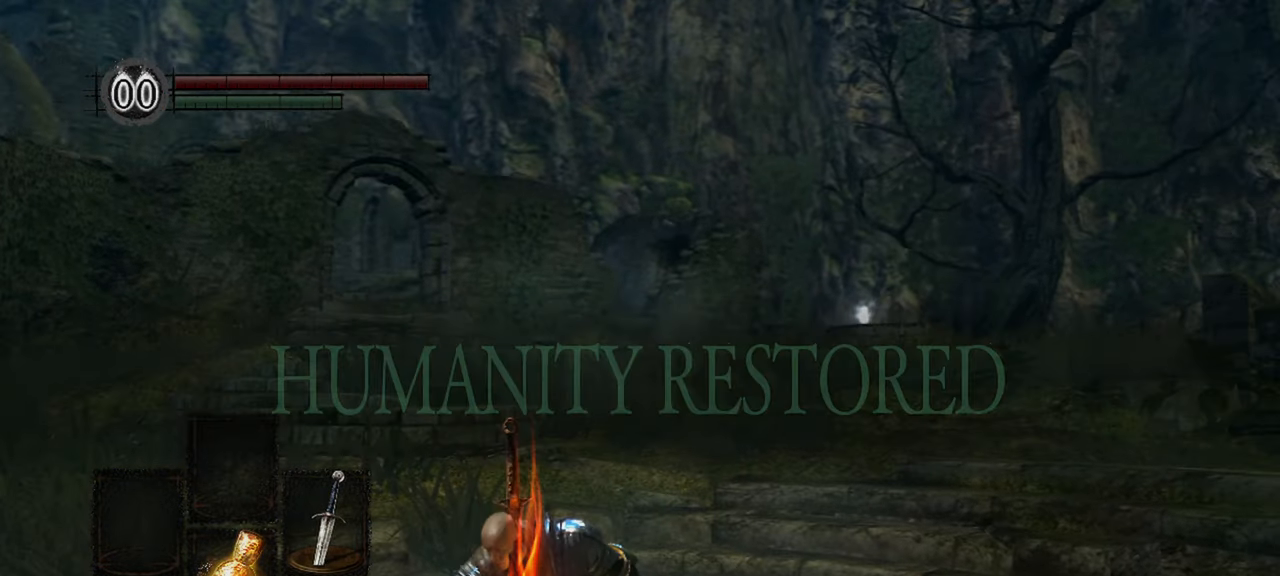
{"buttons": [], "left_stick": "center", "right_stick": "center", "events": [[17, "right_stick", "center"], [333, "B", "down"], [433, "B", "up"]]}
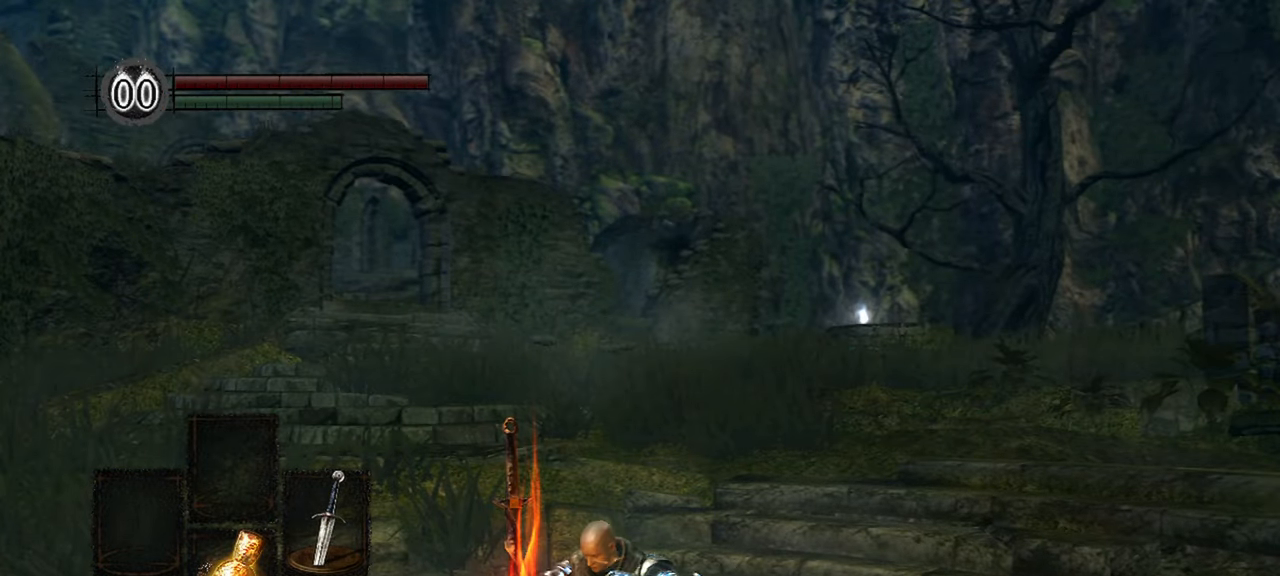
{"buttons": [], "left_stick": "center", "right_stick": "center", "events": [[33, "B", "down"], [133, "B", "up"], [233, "B", "down"], [300, "B", "up"], [400, "B", "down"], [467, "B", "up"]]}
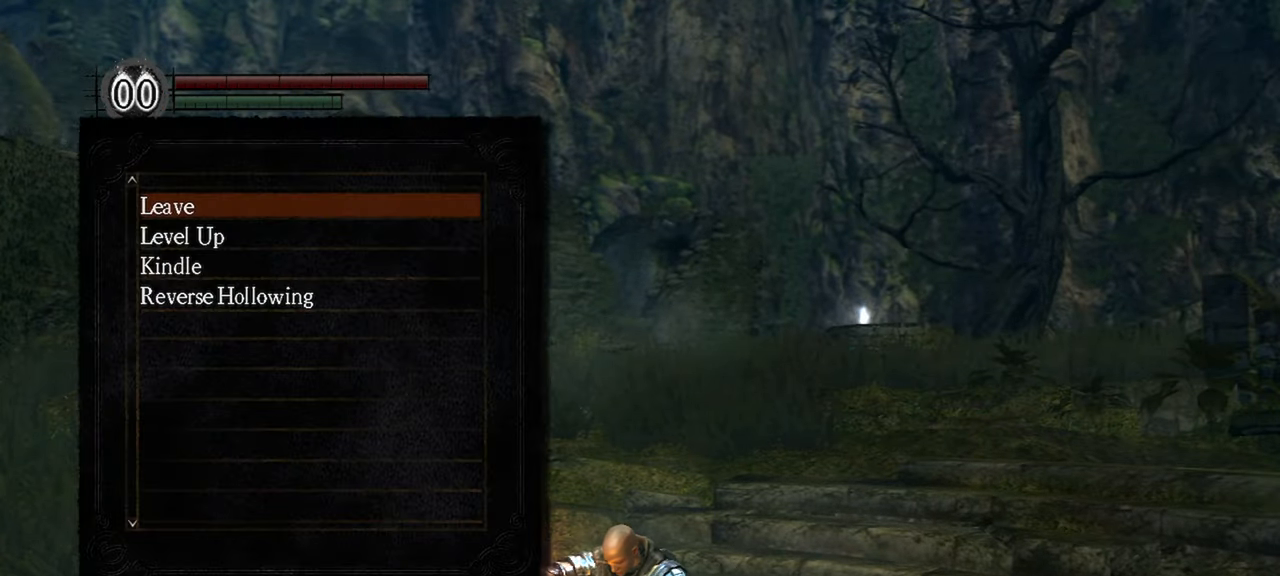
{"buttons": [], "left_stick": "center", "right_stick": "center", "events": [[83, "B", "down"], [133, "B", "up"]]}
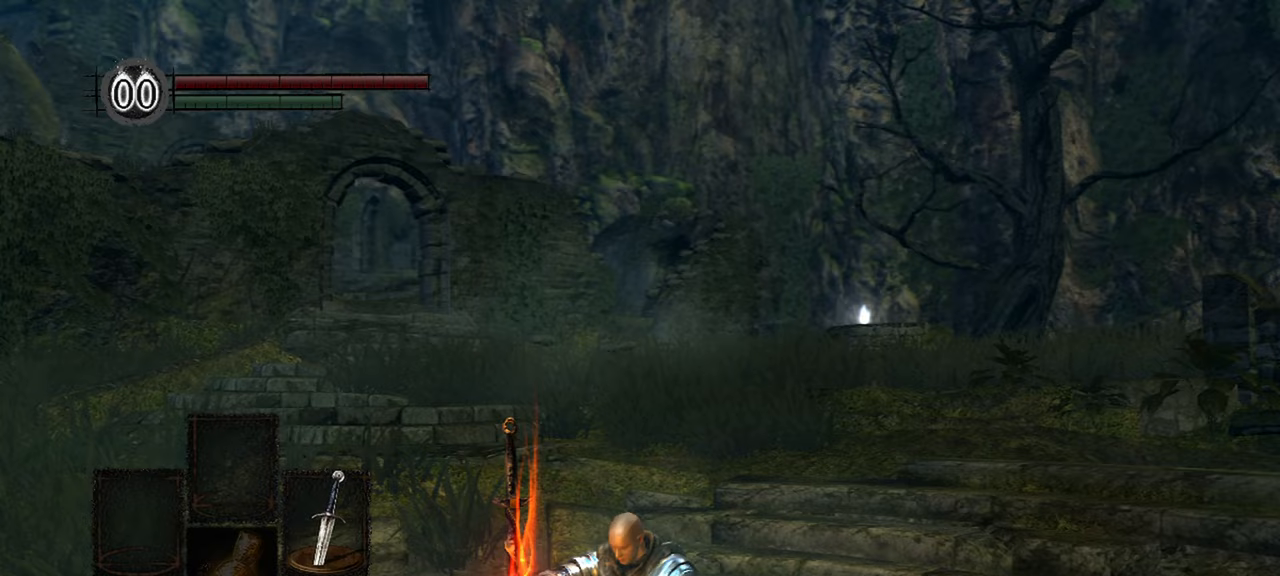
{"buttons": [], "left_stick": "center", "right_stick": "center", "events": []}
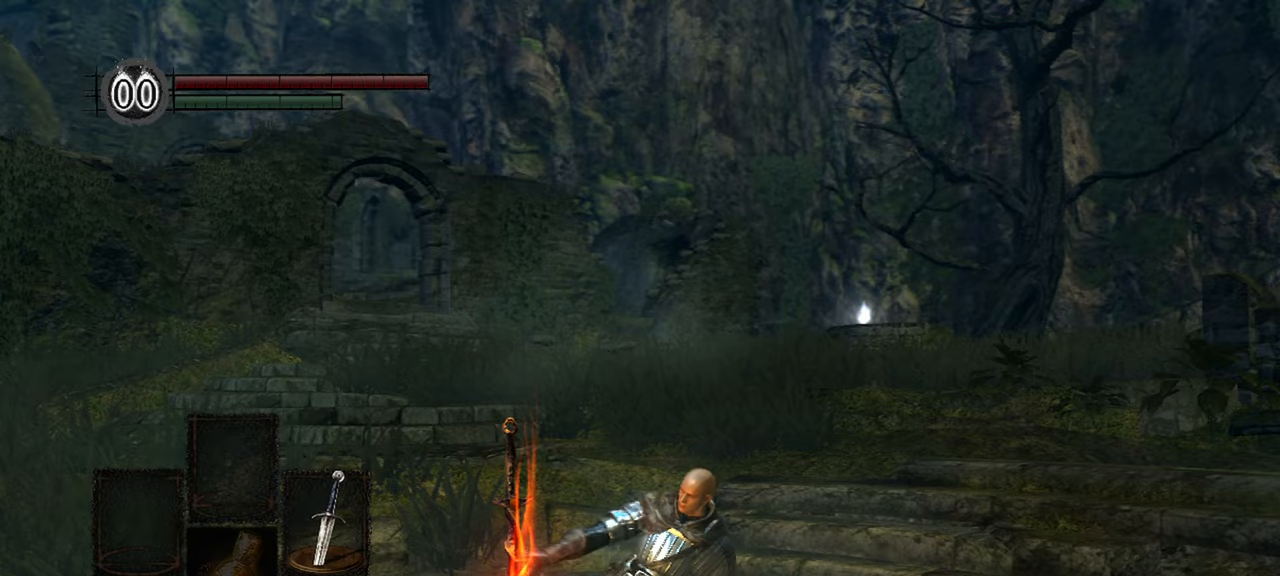
{"buttons": [], "left_stick": "up", "right_stick": "right", "events": [[117, "left_stick", "up"], [167, "right_stick", "right"]]}
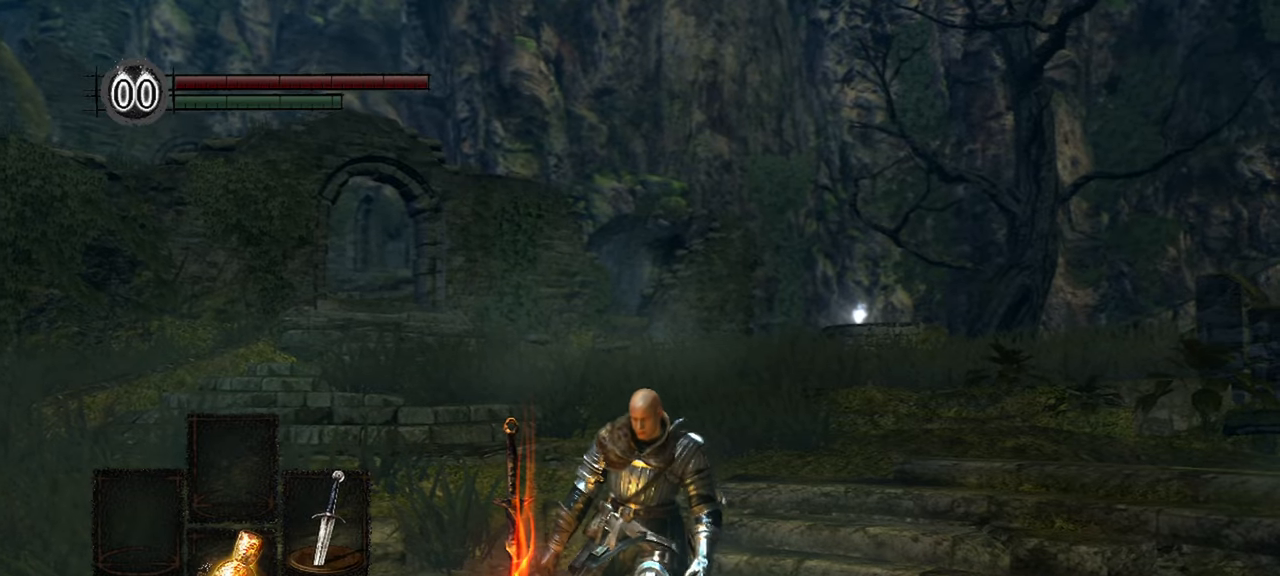
{"buttons": [], "left_stick": "up", "right_stick": "right", "events": []}
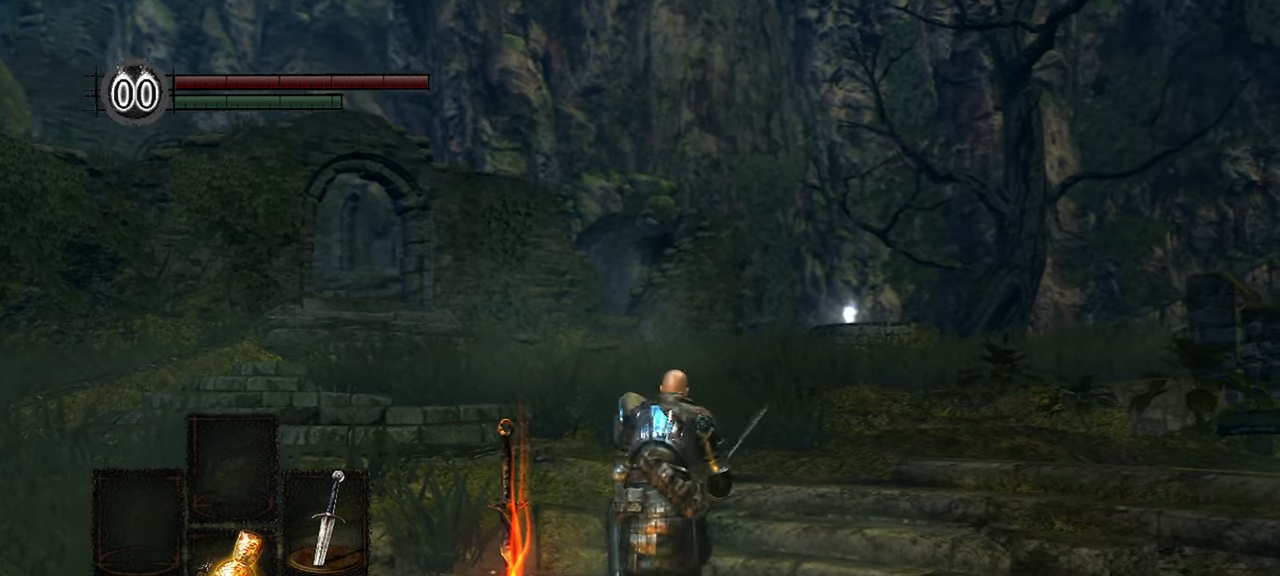
{"buttons": [], "left_stick": "up", "right_stick": "right", "events": []}
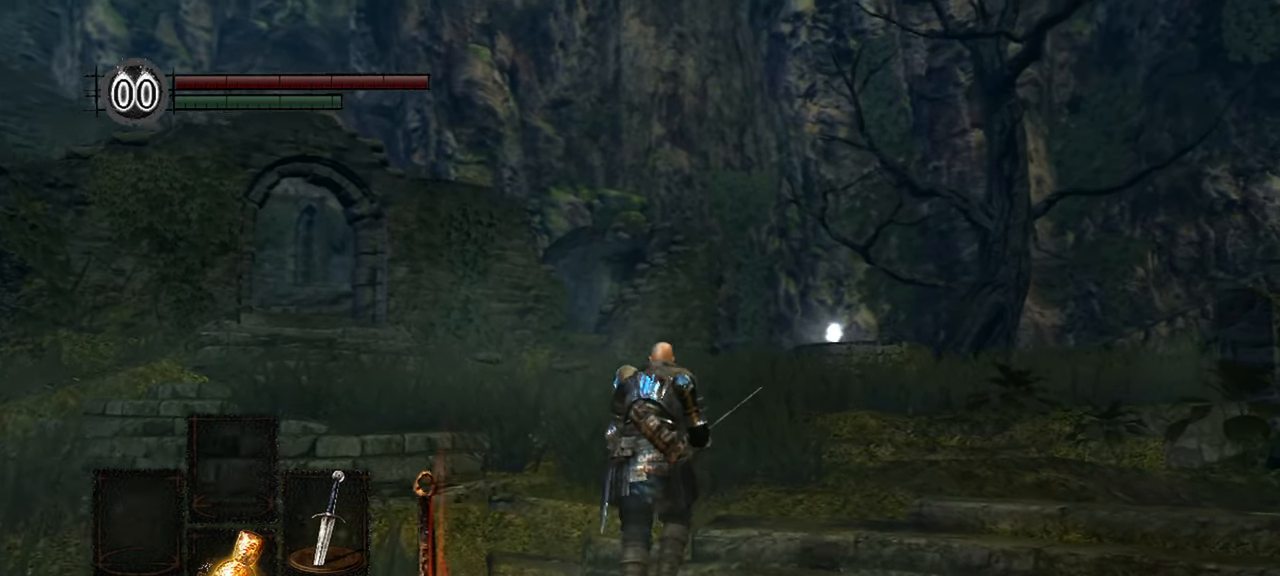
{"buttons": [], "left_stick": "up", "right_stick": "right", "events": []}
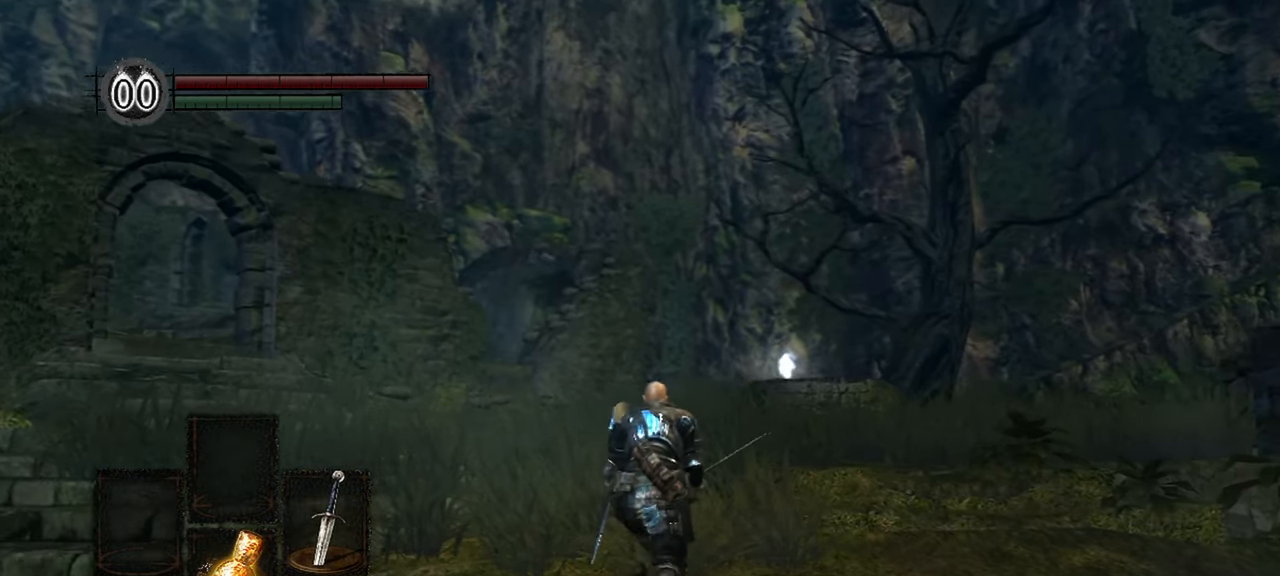
{"buttons": [], "left_stick": "up", "right_stick": "down-right", "events": [[33, "right_stick", "down-right"]]}
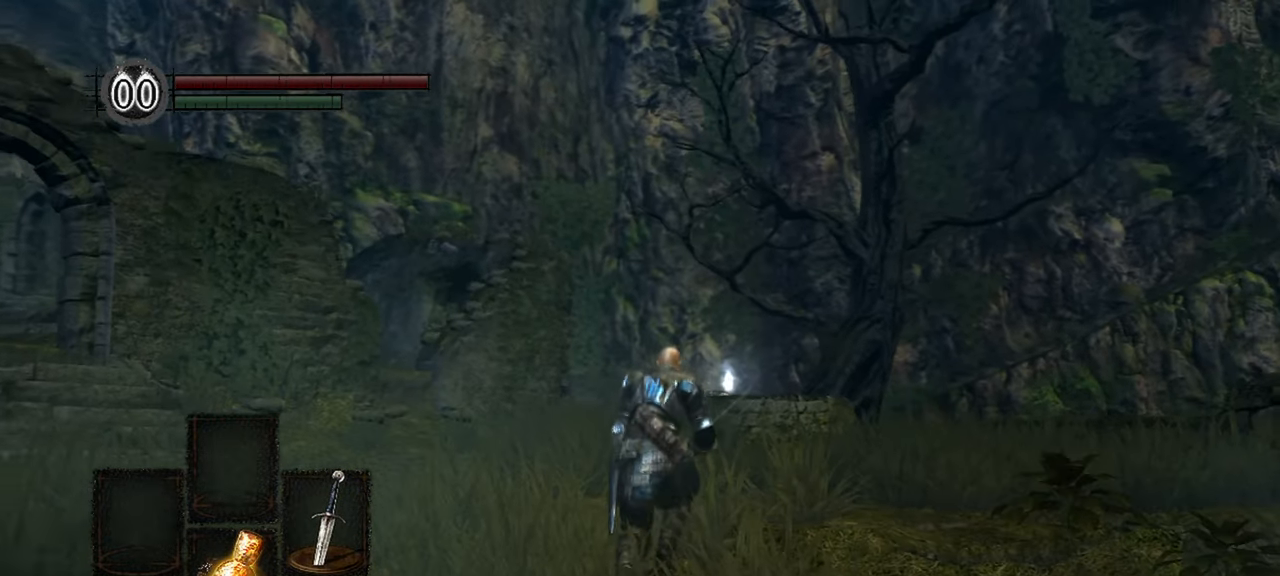
{"buttons": [], "left_stick": "up", "right_stick": "down-right", "events": []}
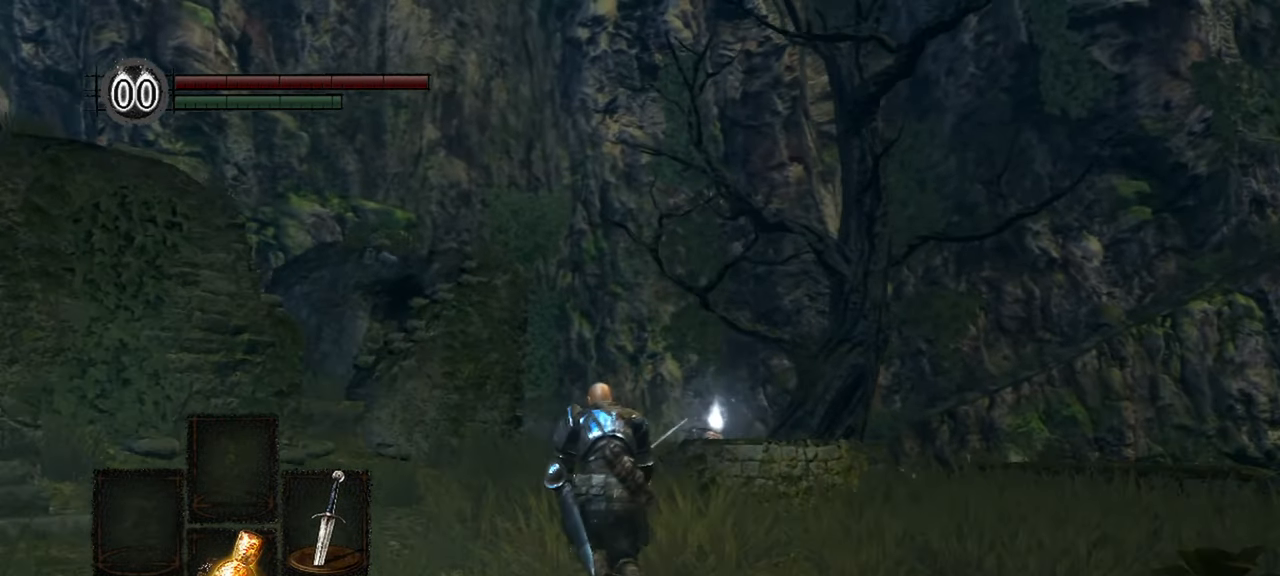
{"buttons": [], "left_stick": "up", "right_stick": "down-right", "events": []}
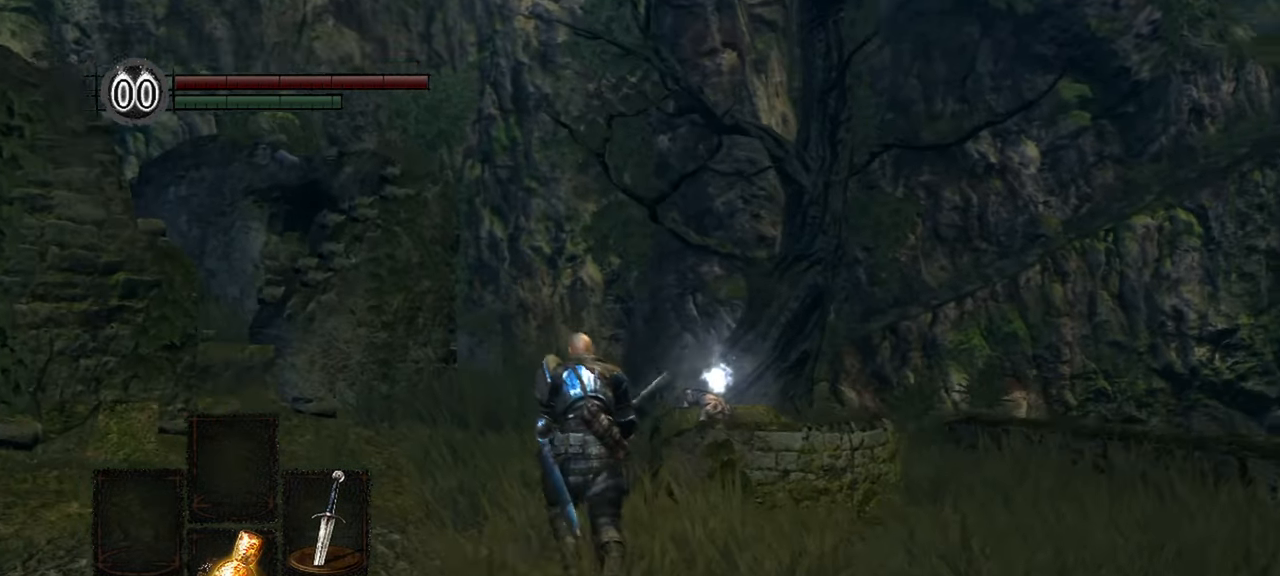
{"buttons": [], "left_stick": "up", "right_stick": "down-right", "events": []}
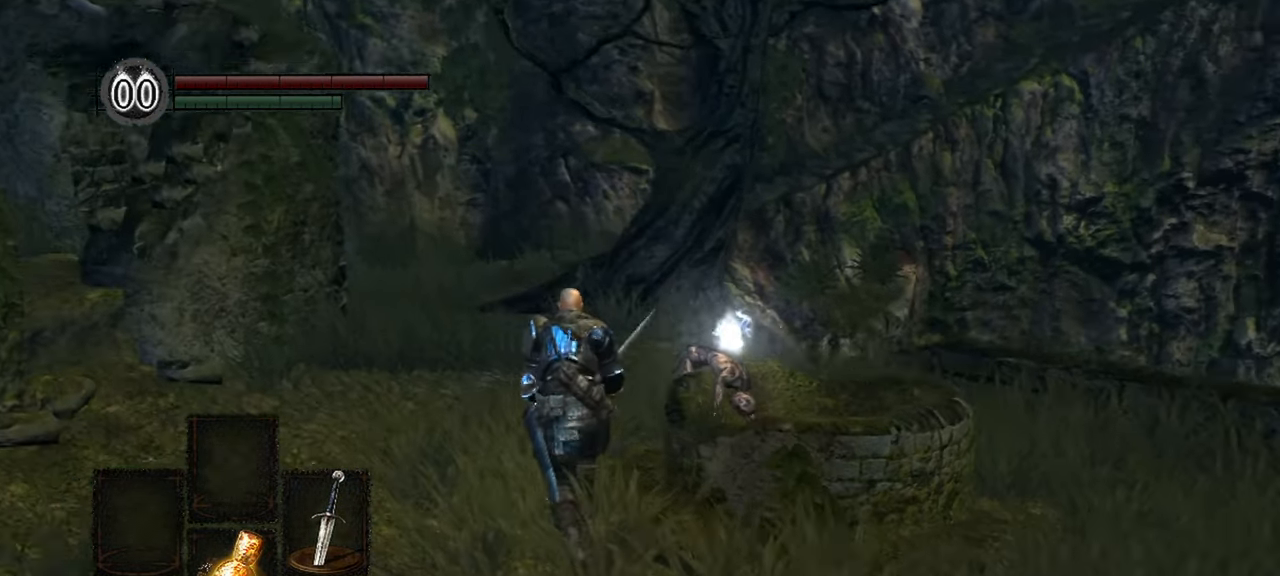
{"buttons": [], "left_stick": "up", "right_stick": "center", "events": [[367, "right_stick", "center"]]}
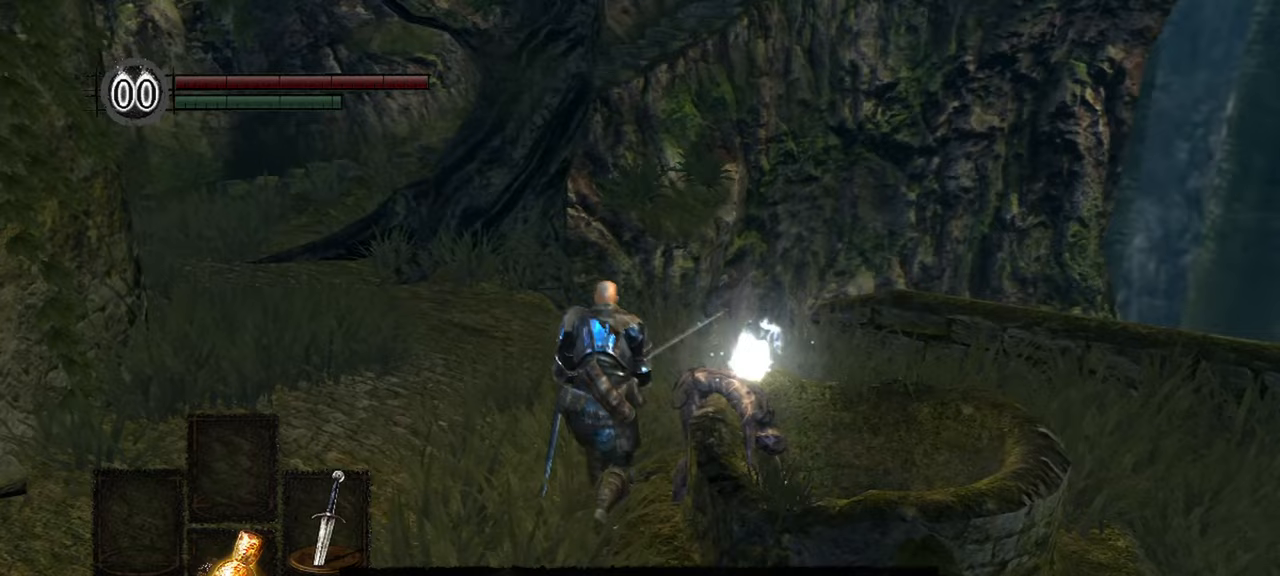
{"buttons": [], "left_stick": "center", "right_stick": "right", "events": [[33, "A", "down"], [67, "left_stick", "center"], [100, "A", "up"], [300, "right_stick", "right"]]}
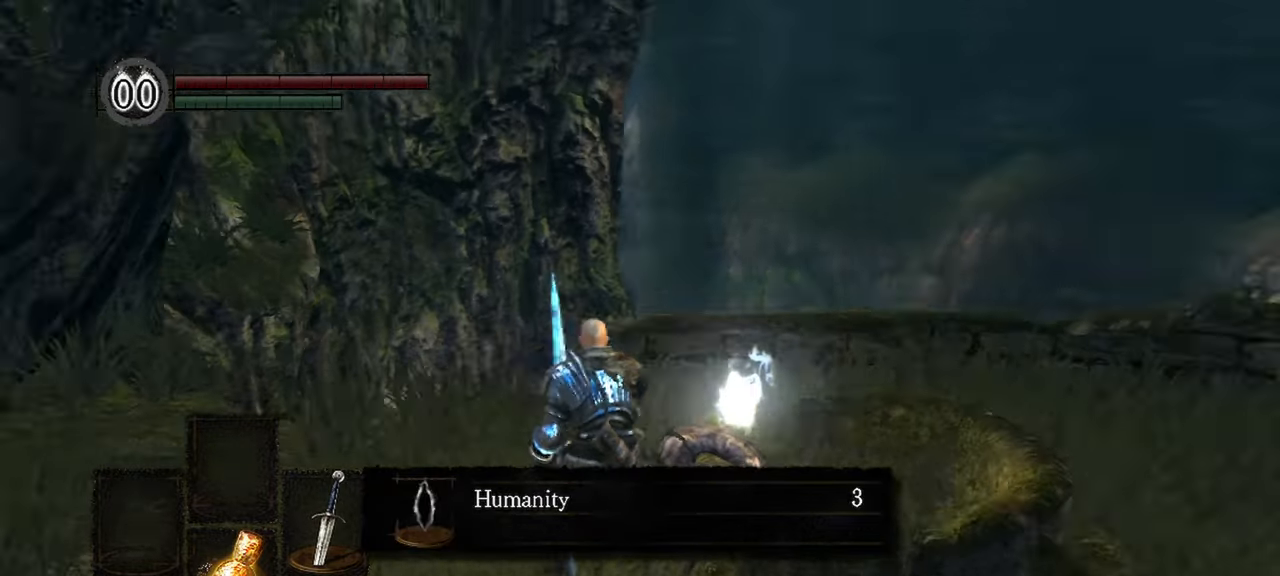
{"buttons": [], "left_stick": "right", "right_stick": "center", "events": [[67, "left_stick", "down"], [167, "left_stick", "down-right"], [200, "right_stick", "center"], [333, "A", "down"], [367, "left_stick", "right"], [400, "A", "up"]]}
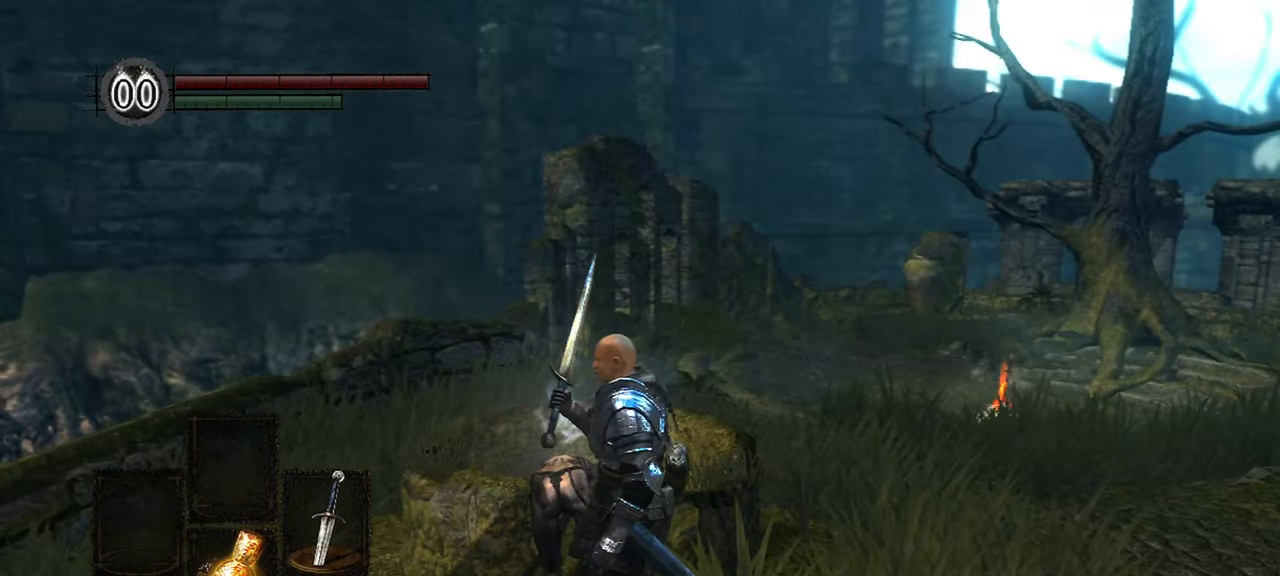
{"buttons": [], "left_stick": "up-right", "right_stick": "right", "events": [[100, "right_stick", "right"], [233, "left_stick", "up-right"], [367, "right_stick", "center"], [433, "right_stick", "right"]]}
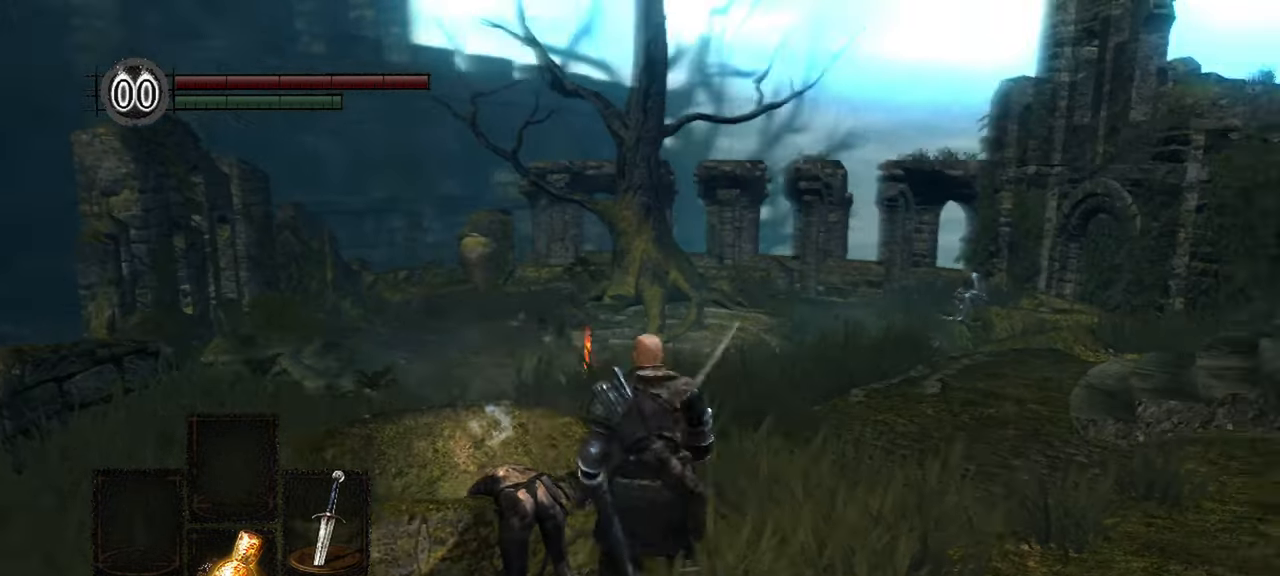
{"buttons": [], "left_stick": "up", "right_stick": "center", "events": [[33, "left_stick", "up"], [67, "right_stick", "center"]]}
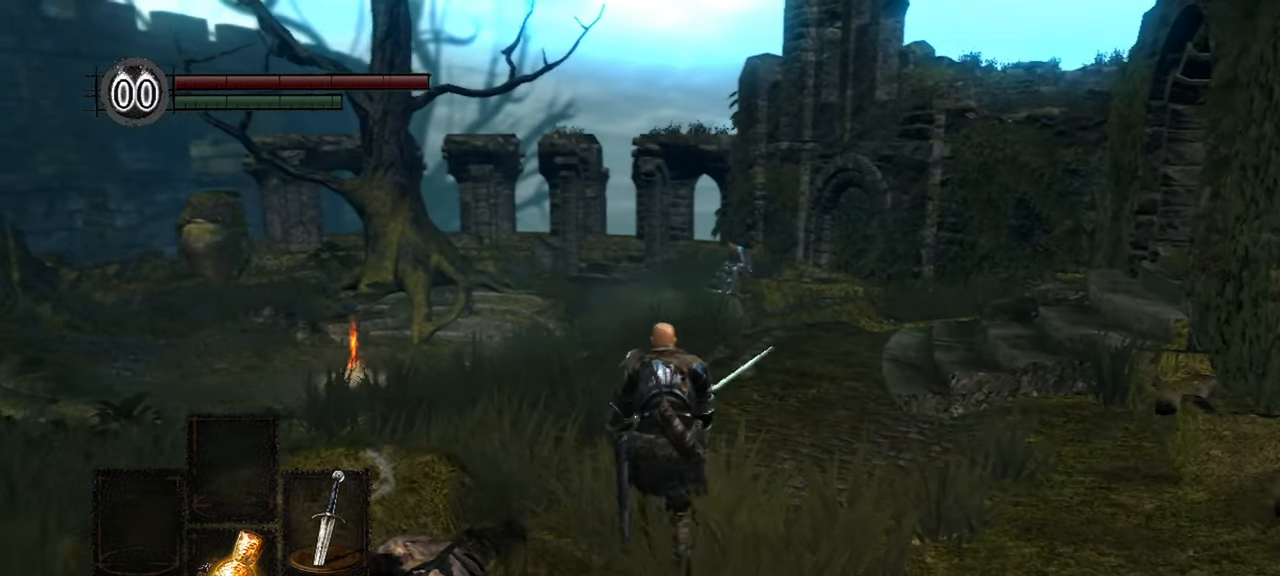
{"buttons": [], "left_stick": "up", "right_stick": "down-left", "events": [[400, "right_stick", "down-left"]]}
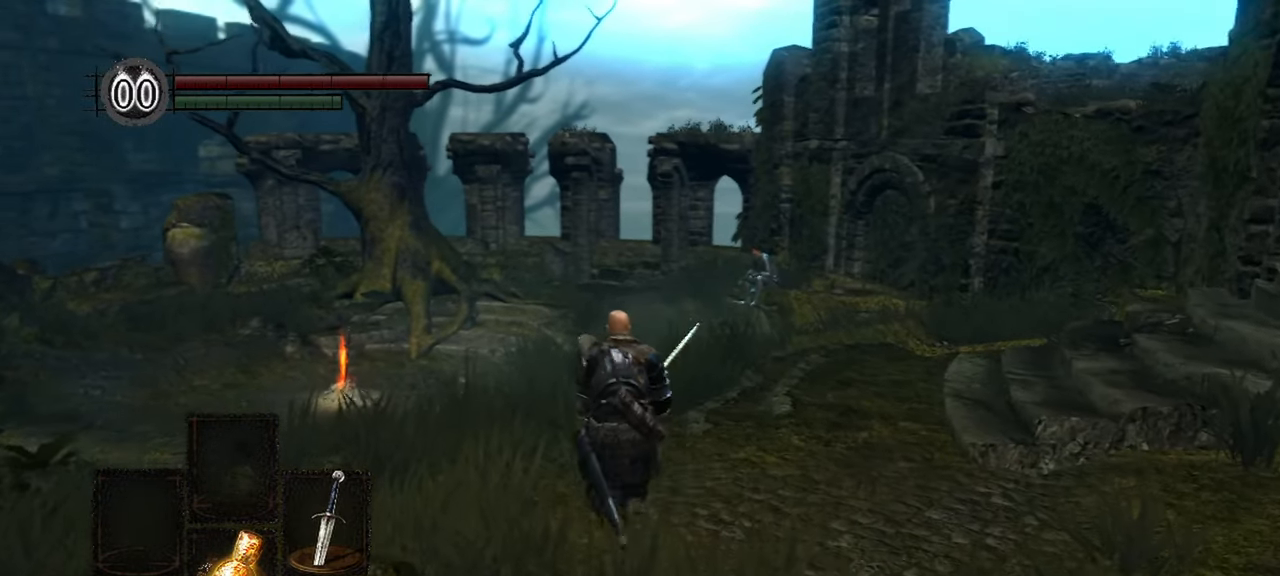
{"buttons": [], "left_stick": "up", "right_stick": "down-left", "events": []}
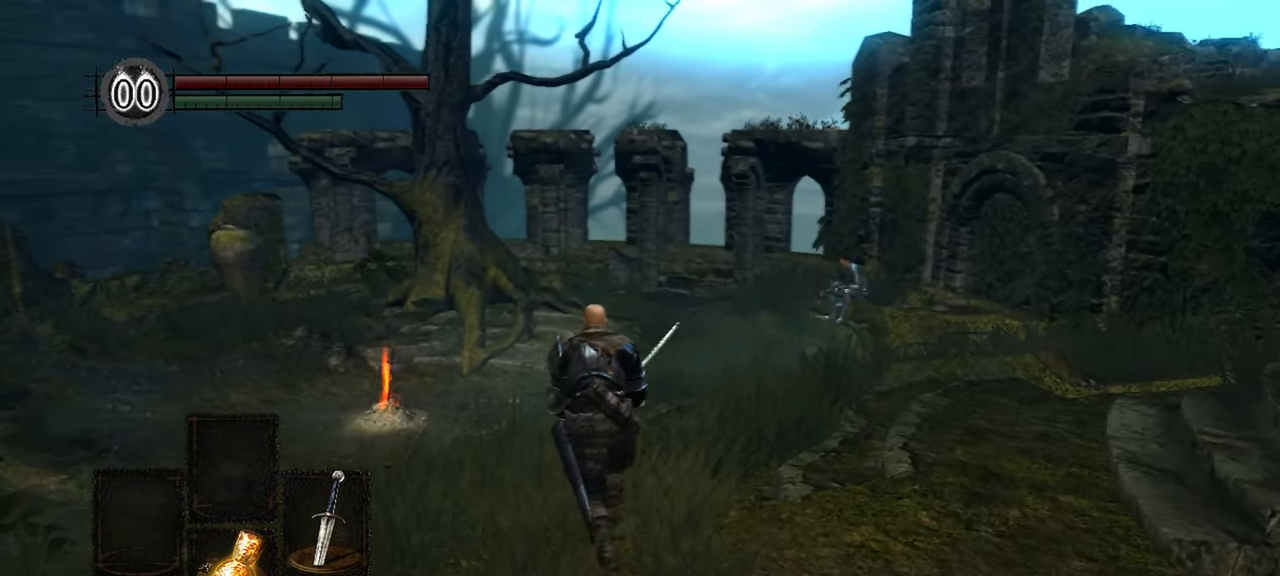
{"buttons": [], "left_stick": "up", "right_stick": "down-left", "events": []}
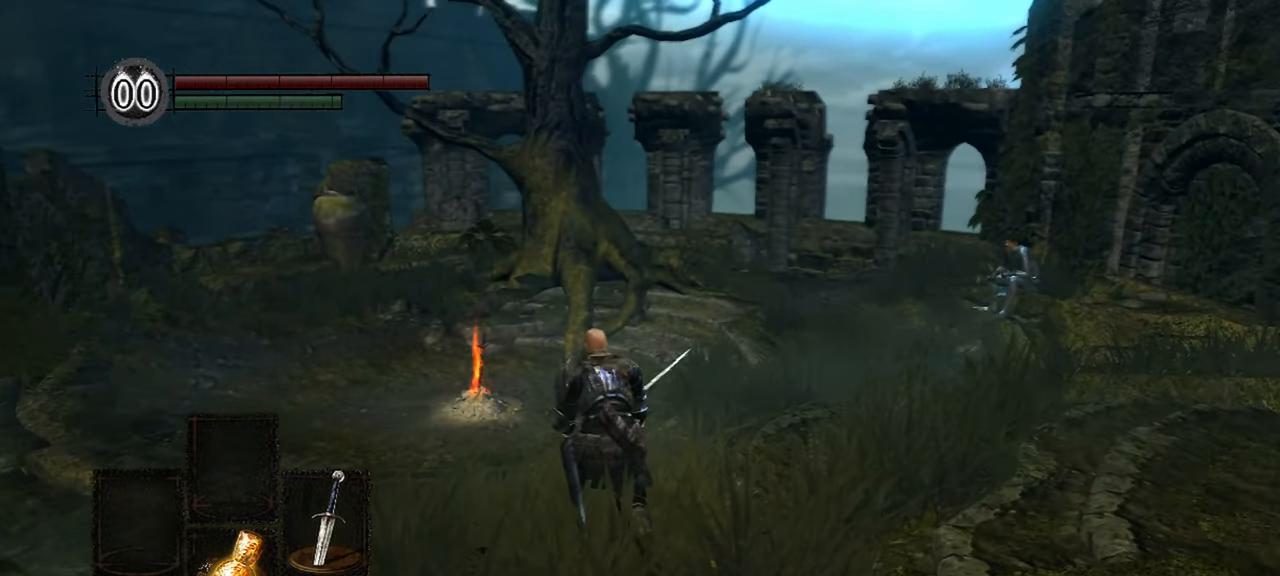
{"buttons": [], "left_stick": "up", "right_stick": "down-left", "events": []}
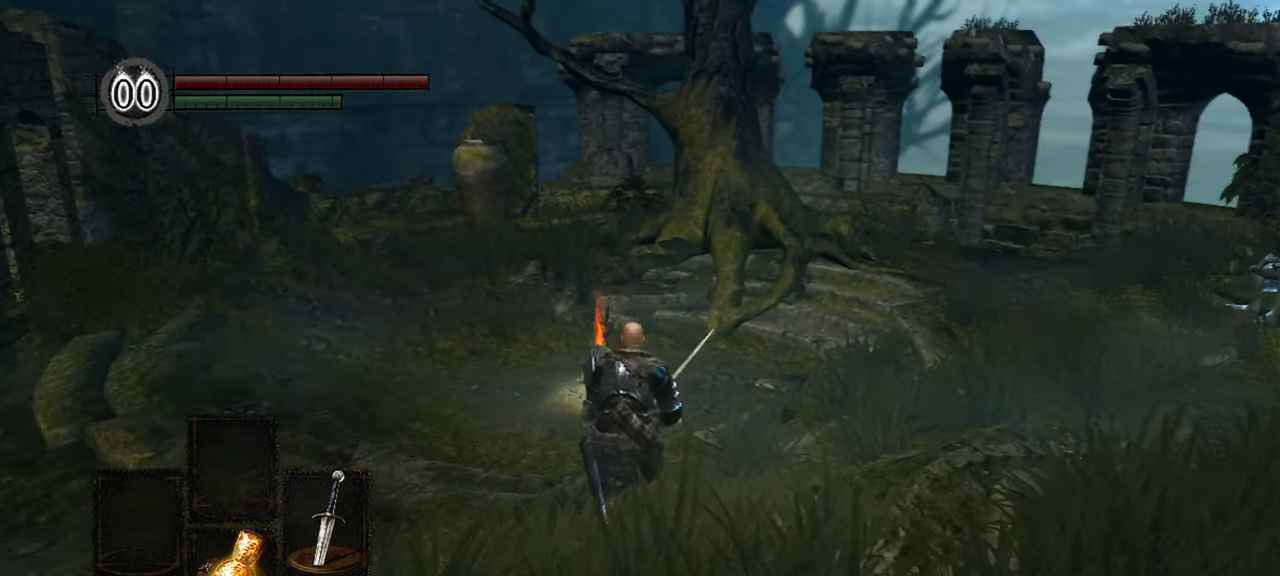
{"buttons": [], "left_stick": "up", "right_stick": "center", "events": [[167, "right_stick", "center"]]}
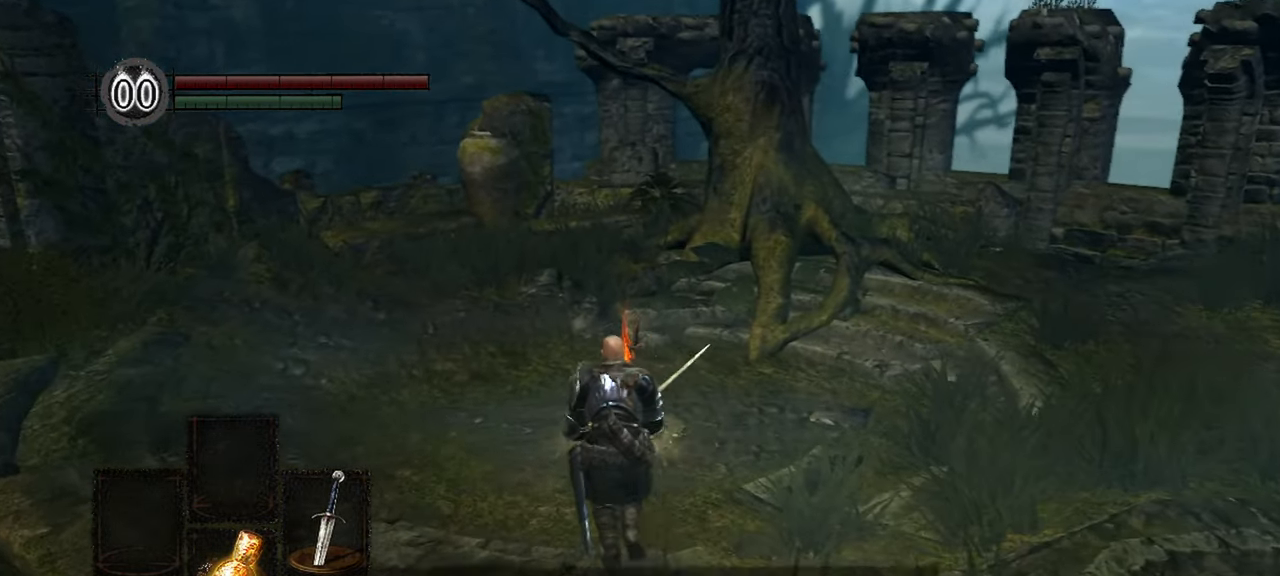
{"buttons": [], "left_stick": "center", "right_stick": "center"}